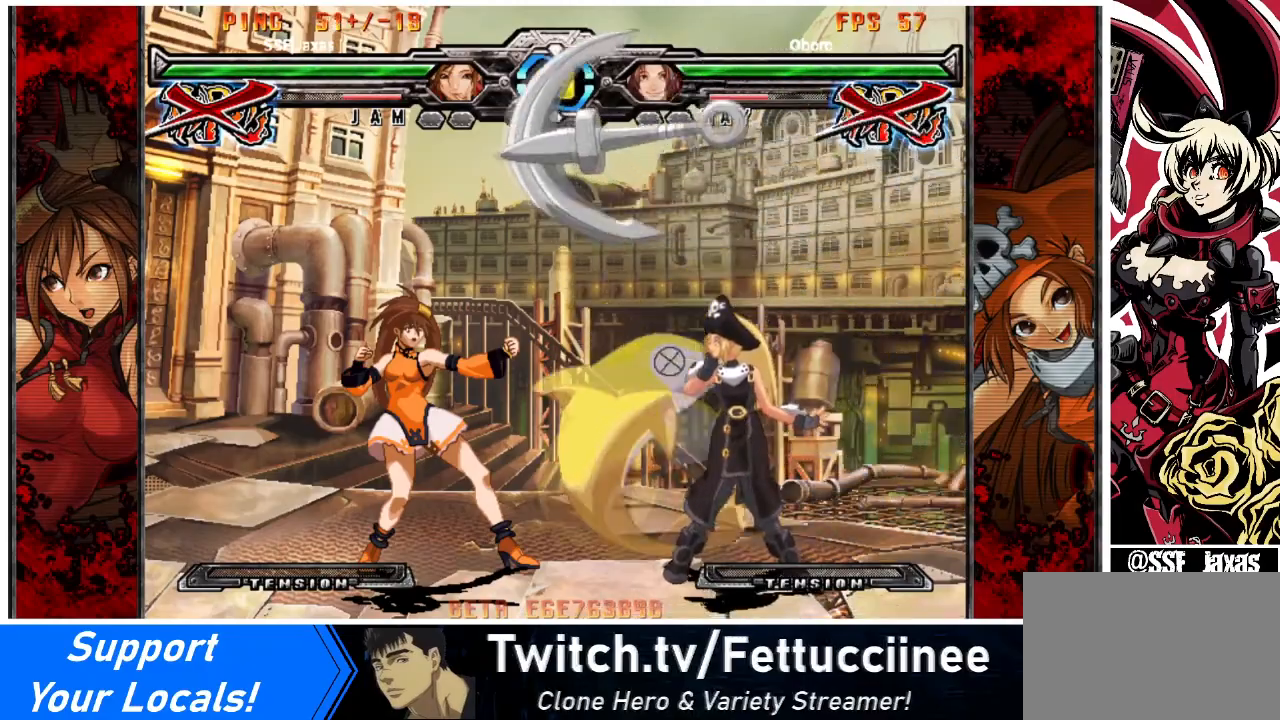
Gameplay with a controller (arcade stick); each line is a JSON object with the inputs held at the frame after it. "events" lists button and stick changes between this image and that frame as [ms after this image, input, new state], when the widget could be followed in between. Not read: DPAD_RIGHT L3 R3 other_buttons.
{"buttons": ["DPAD_DOWN"], "events": [[234, "DPAD_LEFT", "down"], [467, "DPAD_DOWN", "down"], [501, "DPAD_LEFT", "up"]]}
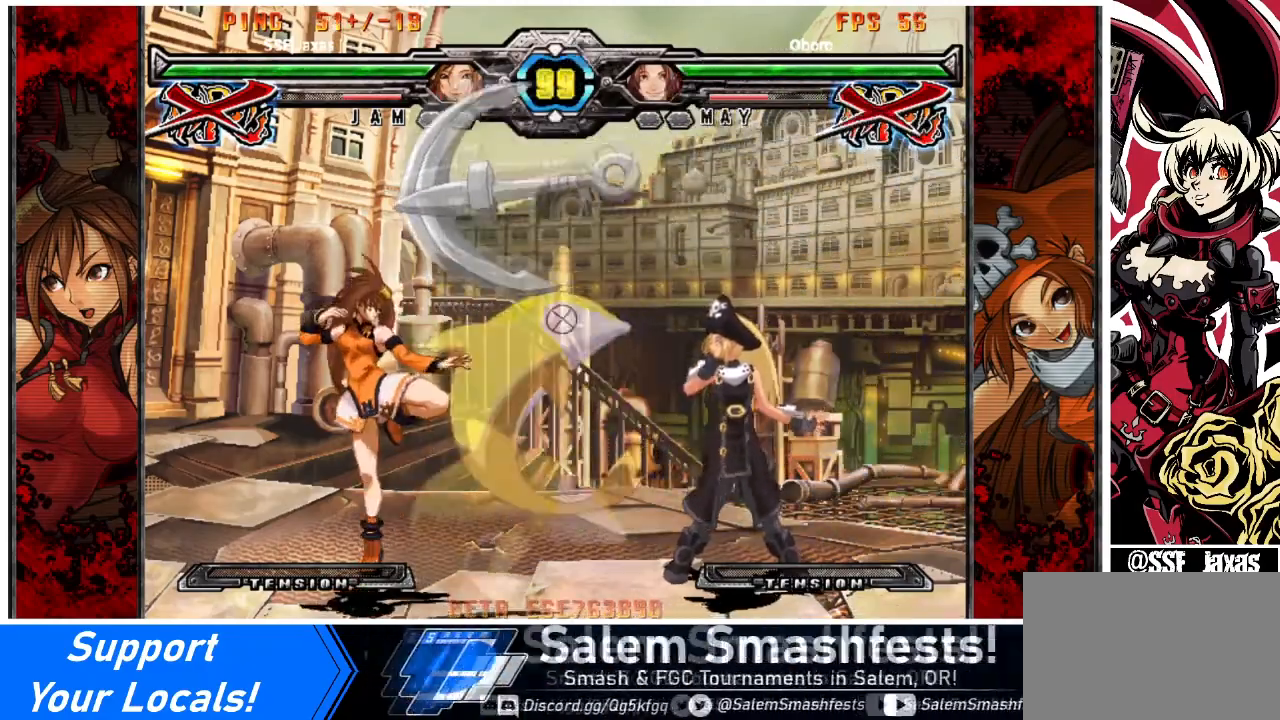
{"buttons": [], "events": [[133, "DPAD_DOWN", "up"], [200, "DPAD_LEFT", "down"], [500, "DPAD_LEFT", "up"]]}
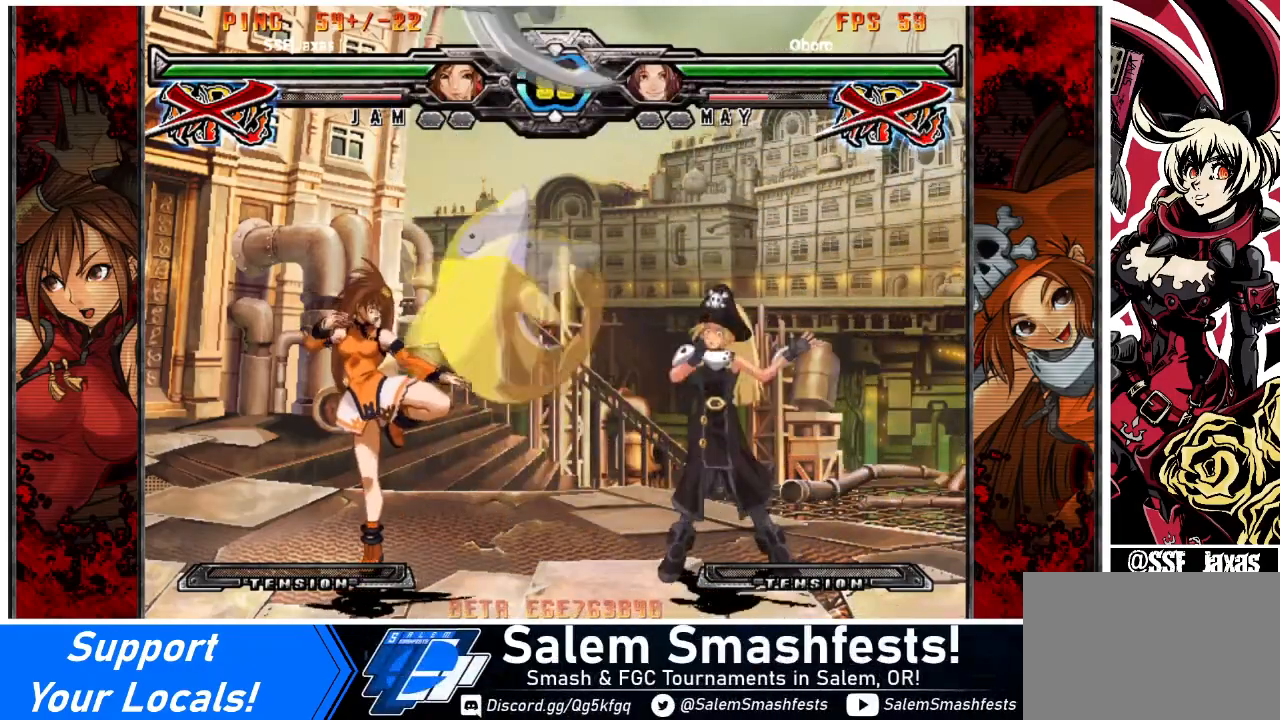
{"buttons": ["DPAD_LEFT"], "events": [[301, "DPAD_LEFT", "down"]]}
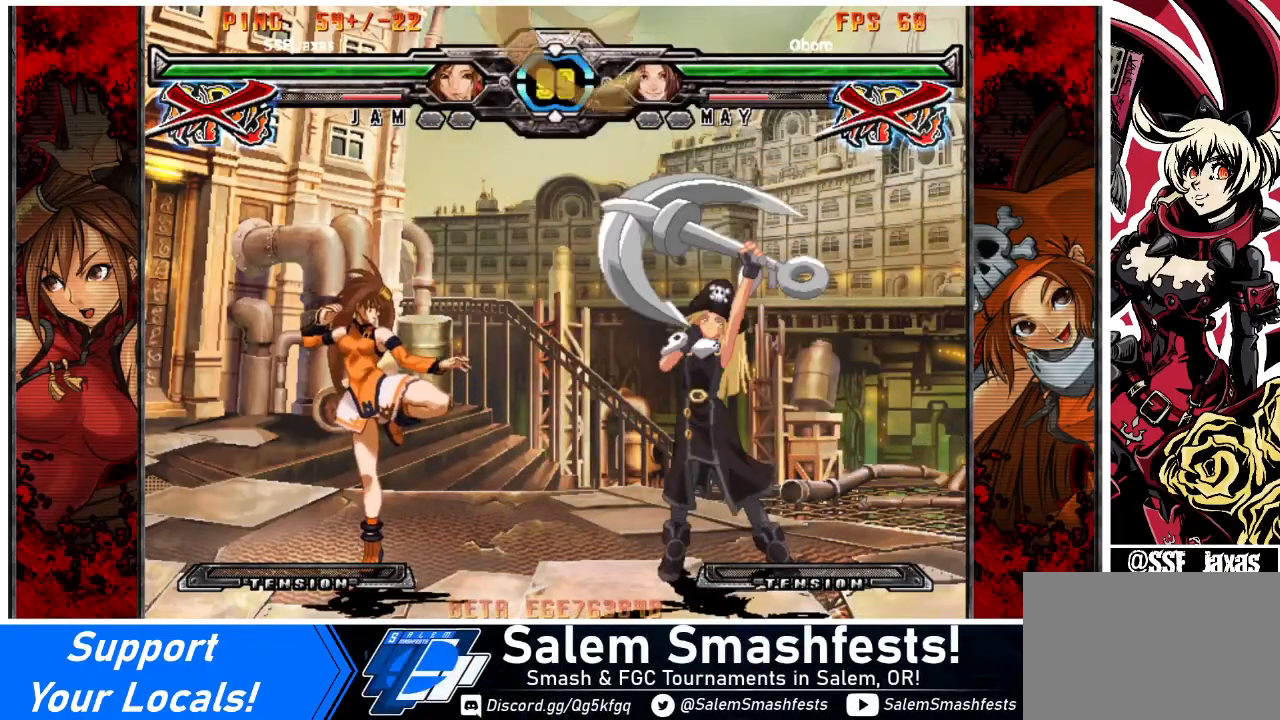
{"buttons": ["DPAD_LEFT"], "events": [[133, "SQUARE", "down"], [267, "SQUARE", "up"]]}
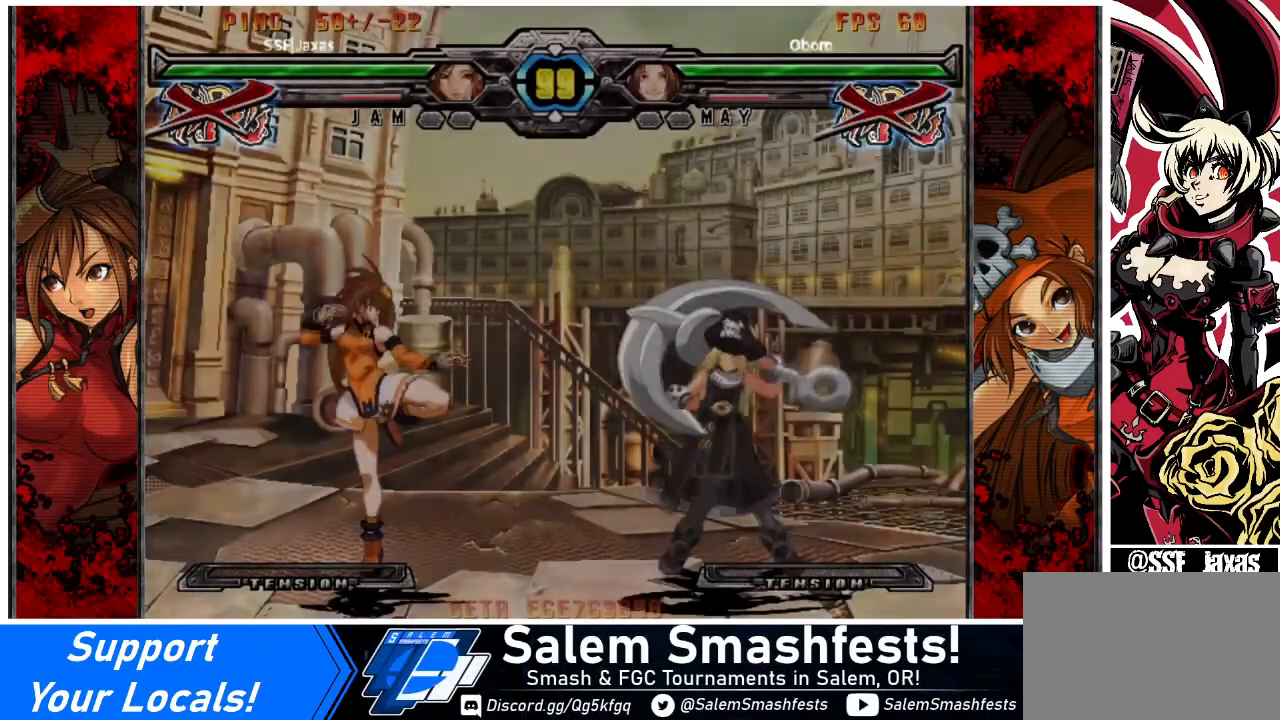
{"buttons": [], "events": [[401, "DPAD_LEFT", "up"]]}
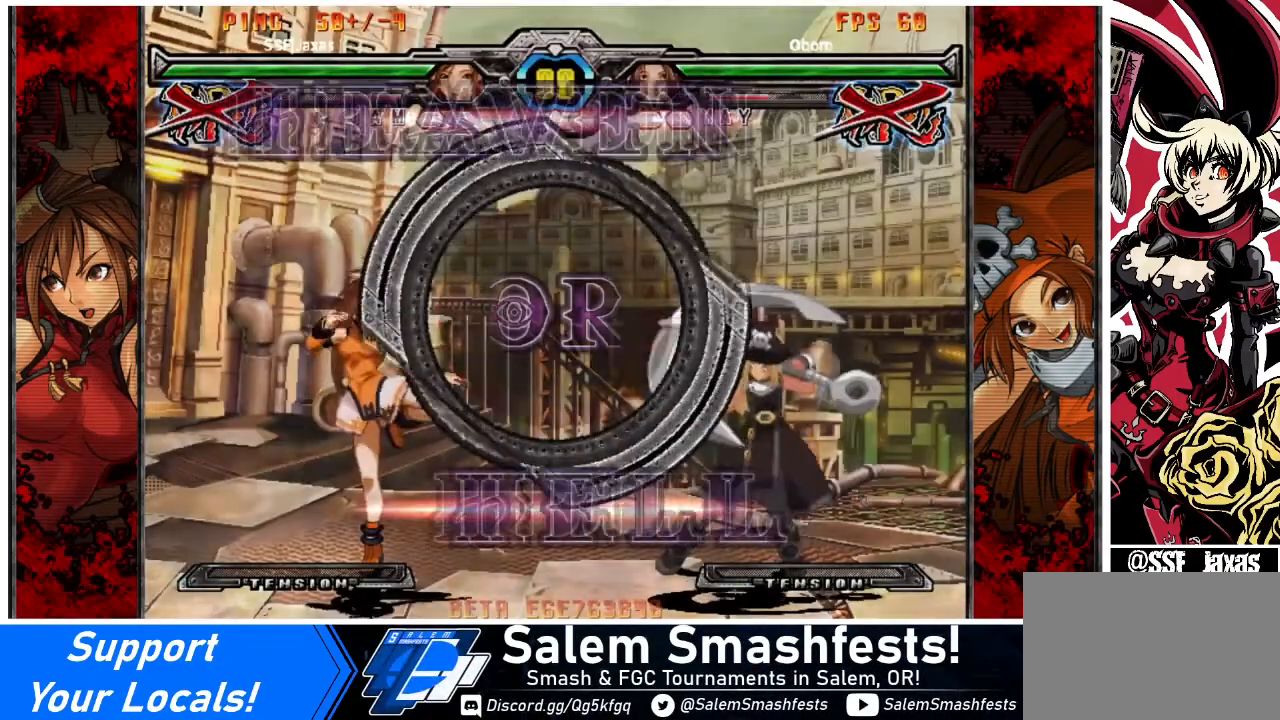
{"buttons": ["DPAD_LEFT"], "events": [[133, "DPAD_LEFT", "down"], [233, "SQUARE", "down"], [467, "SQUARE", "up"]]}
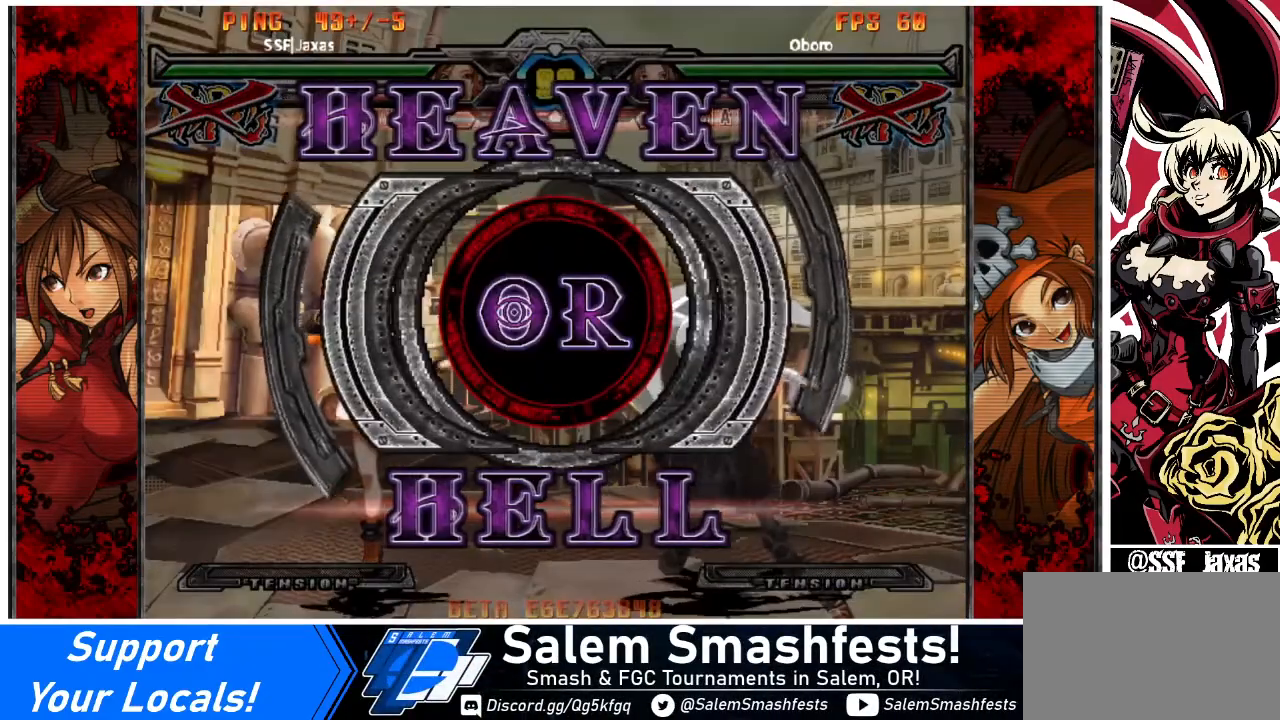
{"buttons": ["DPAD_LEFT"], "events": []}
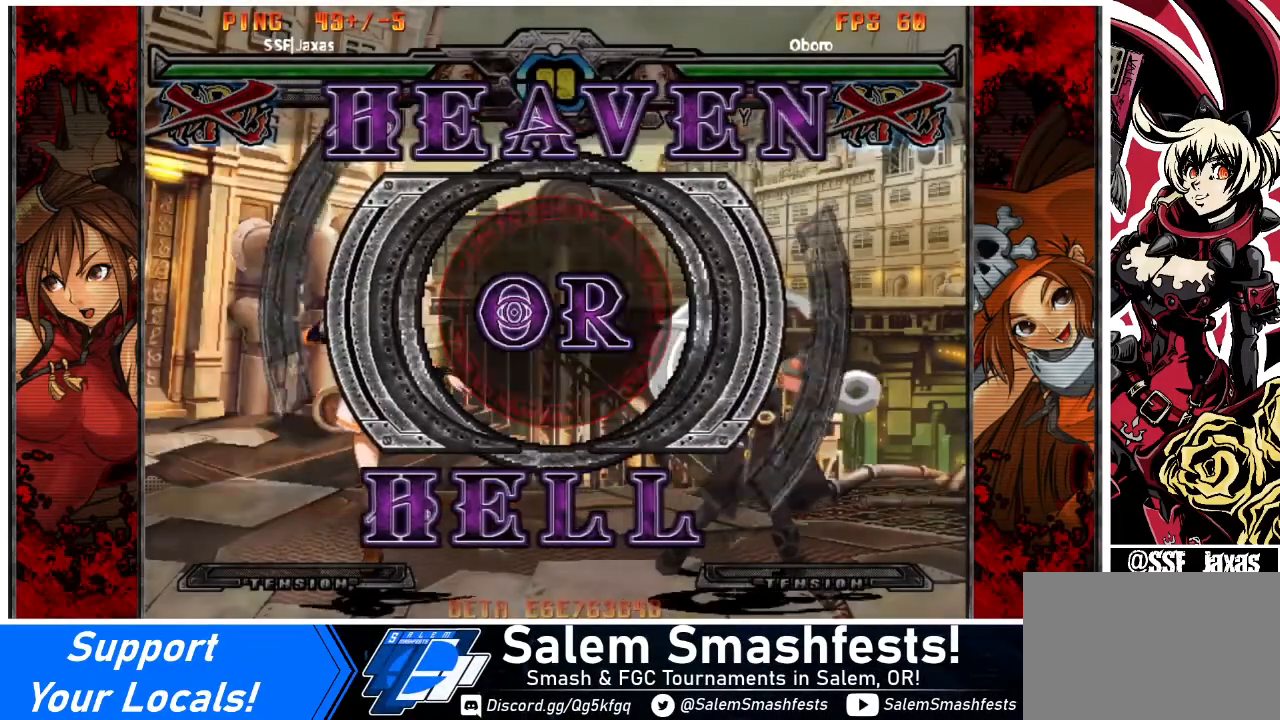
{"buttons": ["DPAD_LEFT"], "events": []}
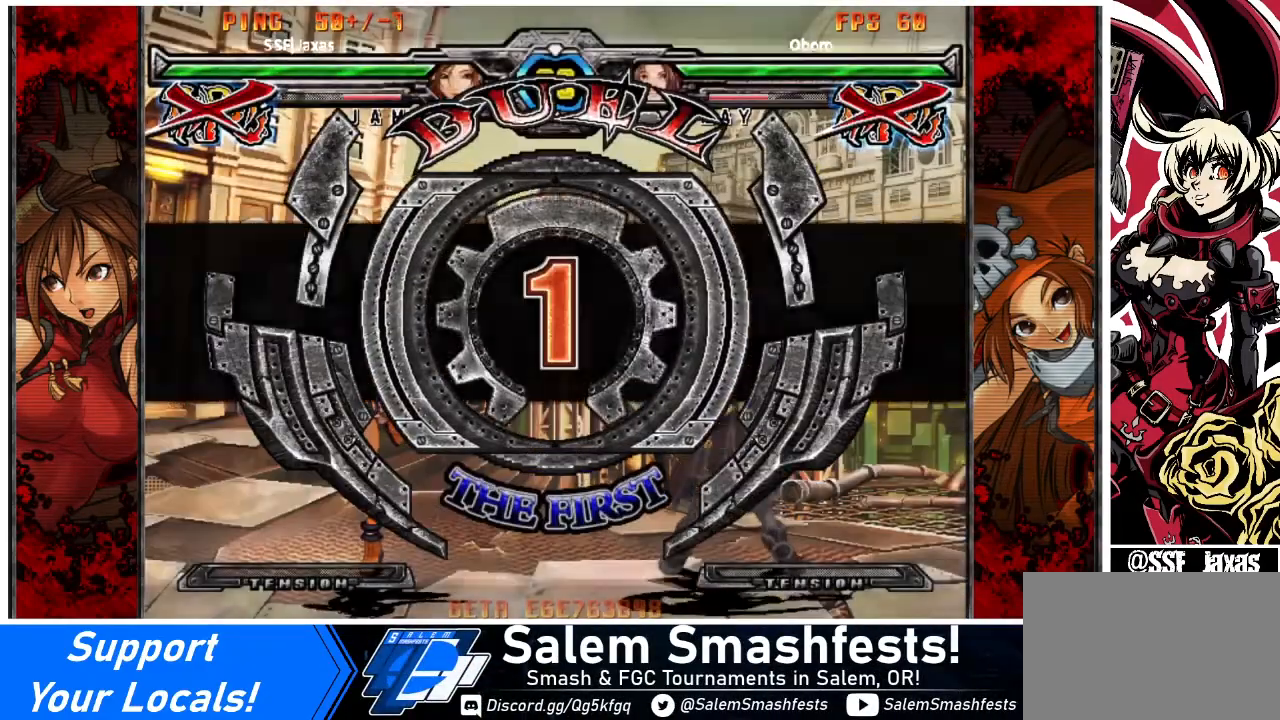
{"buttons": ["DPAD_LEFT"], "events": []}
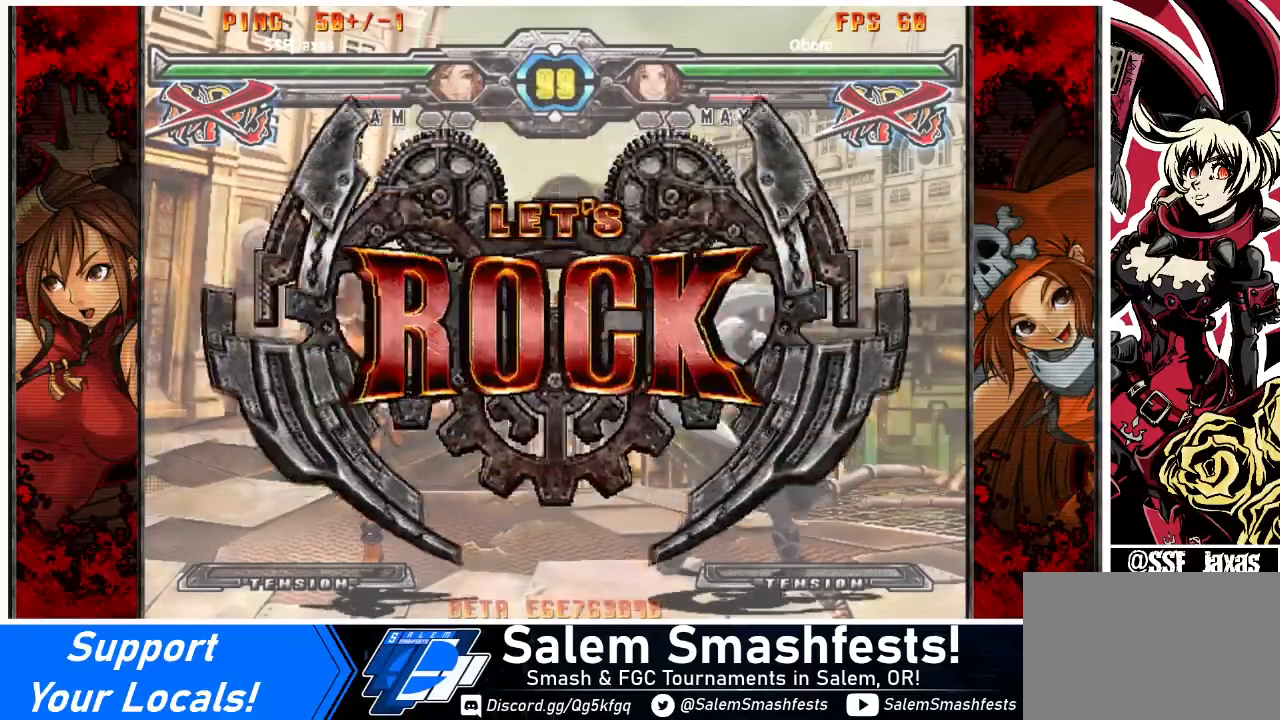
{"buttons": ["DPAD_LEFT"], "events": [[200, "DPAD_LEFT", "up"], [434, "DPAD_LEFT", "down"]]}
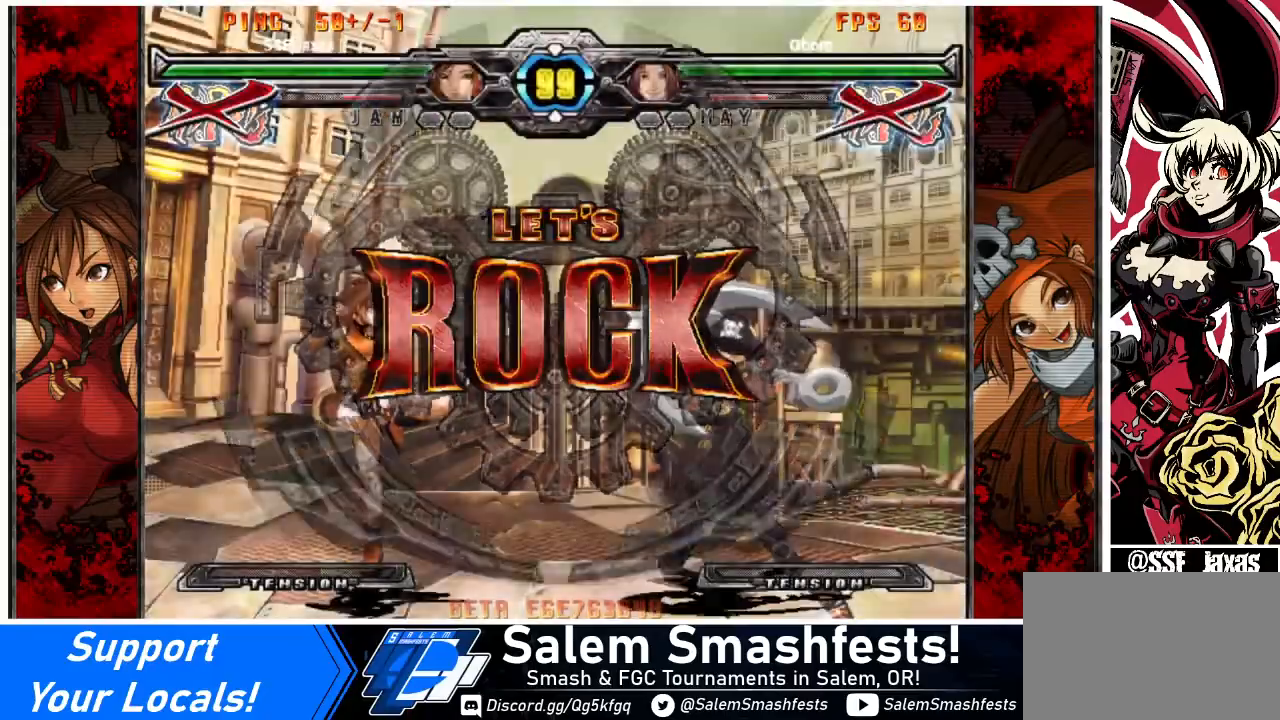
{"buttons": [], "events": [[401, "DPAD_LEFT", "up"]]}
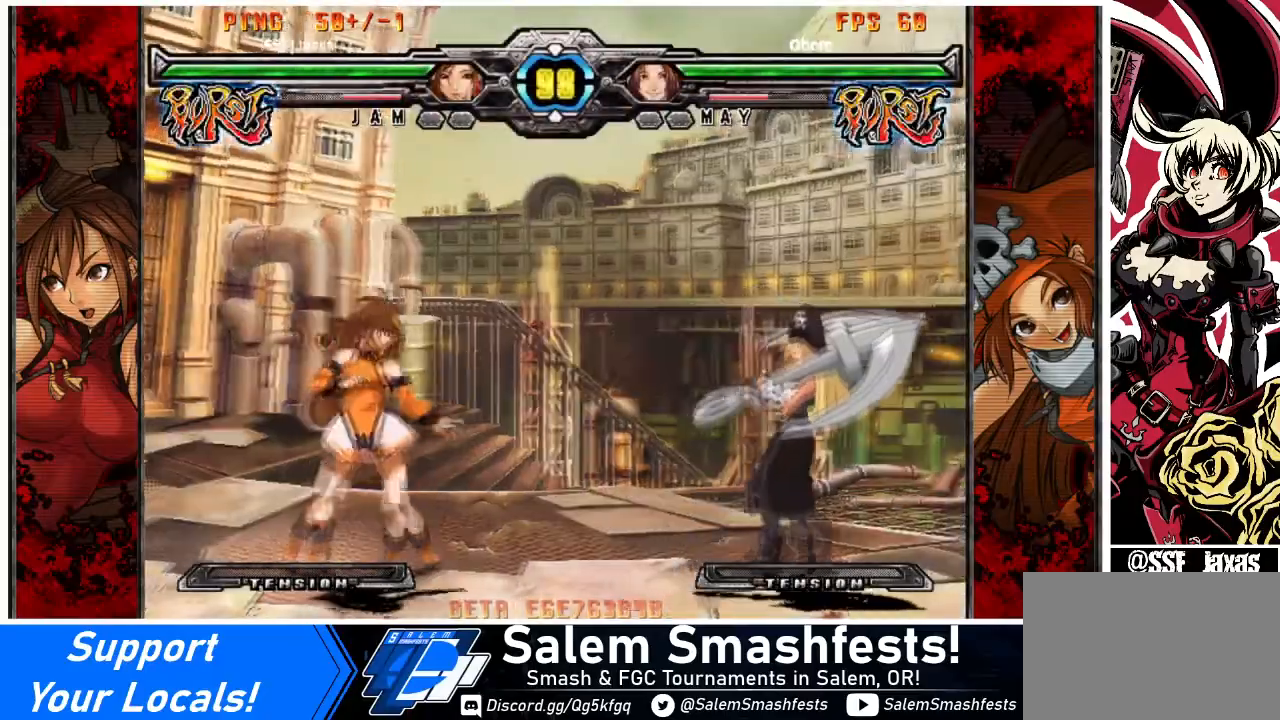
{"buttons": [], "events": [[67, "DPAD_LEFT", "down"], [400, "DPAD_LEFT", "up"]]}
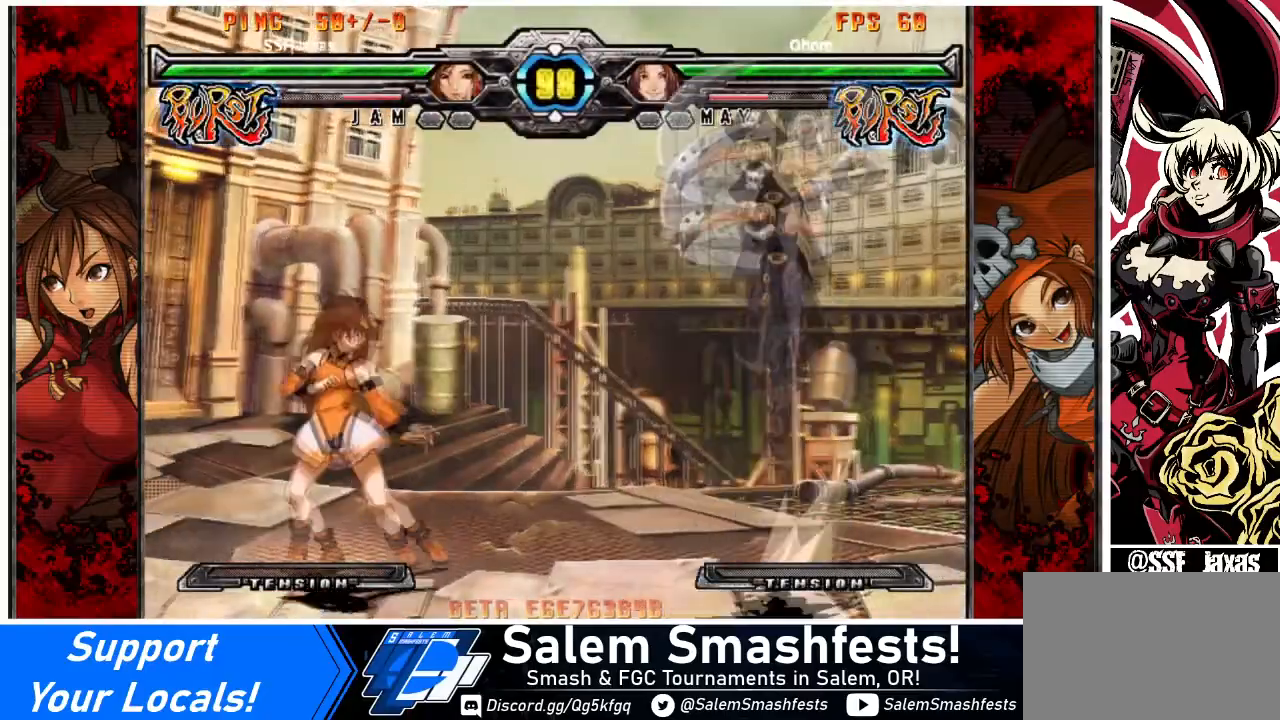
{"buttons": [], "events": [[67, "DPAD_LEFT", "down"], [467, "DPAD_LEFT", "up"]]}
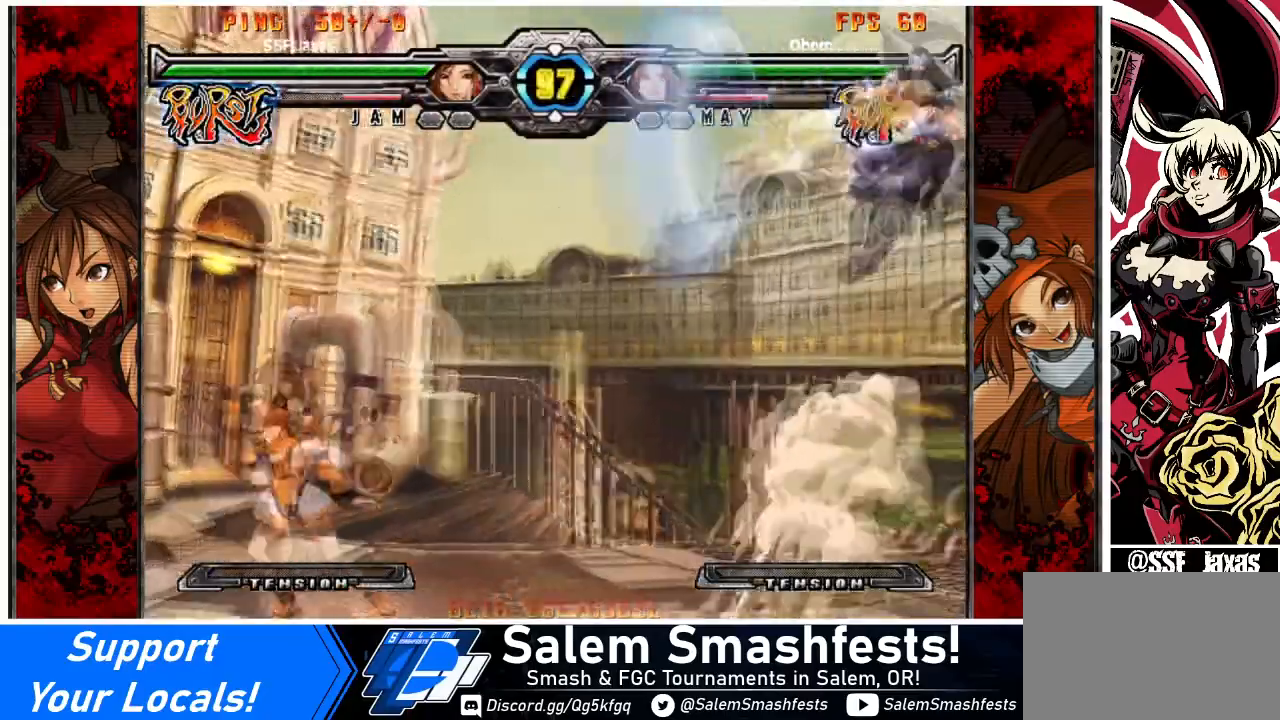
{"buttons": ["DPAD_DOWN", "DPAD_LEFT"], "events": [[367, "DPAD_LEFT", "down"], [400, "DPAD_DOWN", "down"]]}
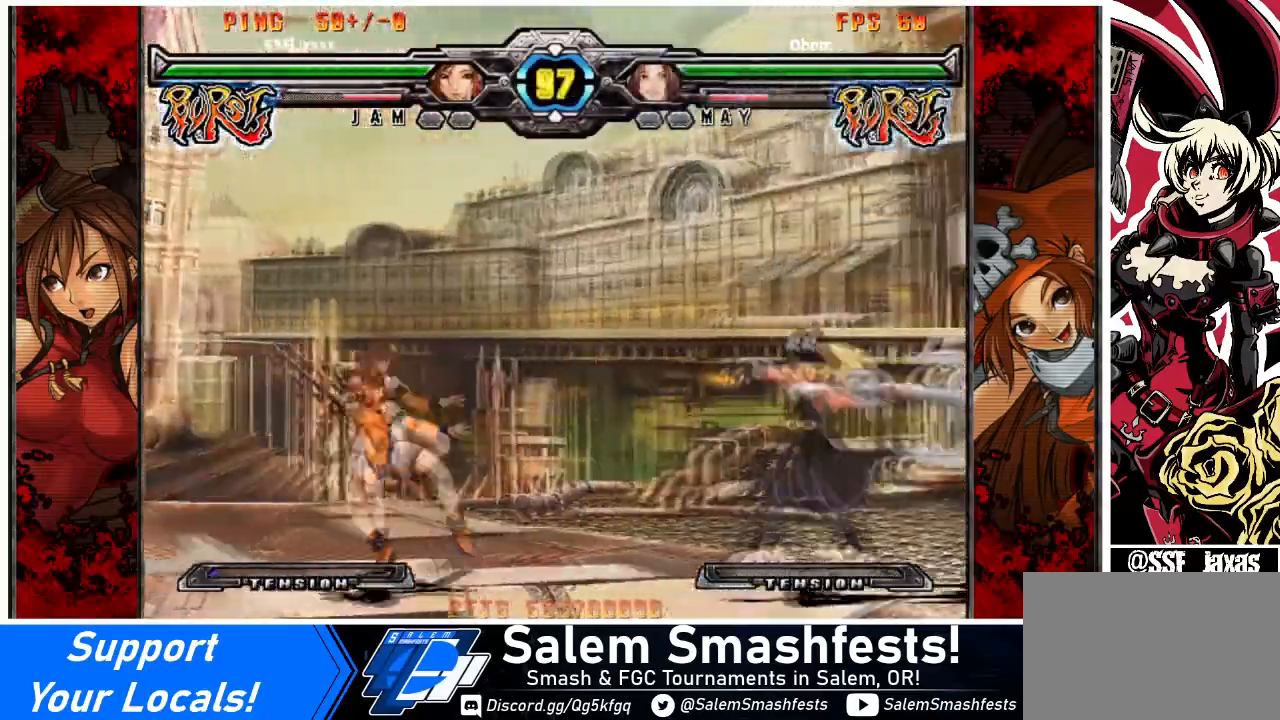
{"buttons": [], "events": [[67, "DPAD_DOWN", "up"], [467, "DPAD_LEFT", "up"]]}
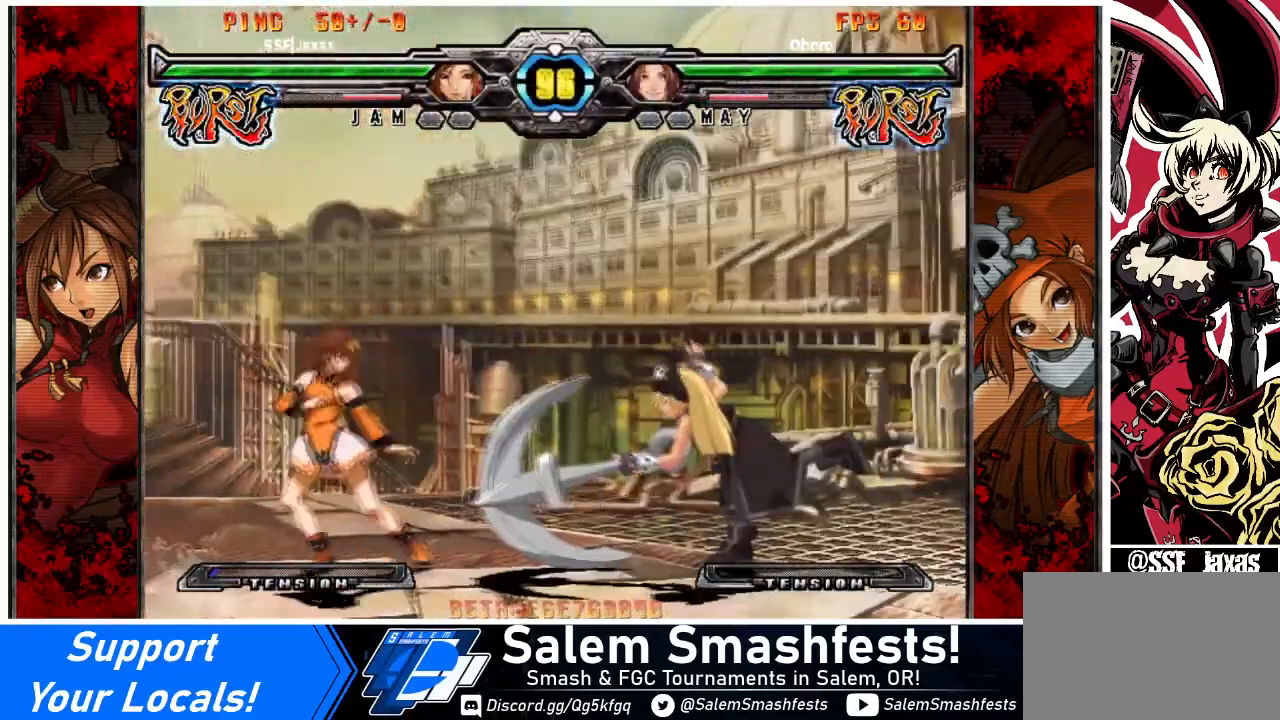
{"buttons": ["DPAD_LEFT"], "events": [[167, "DPAD_LEFT", "down"]]}
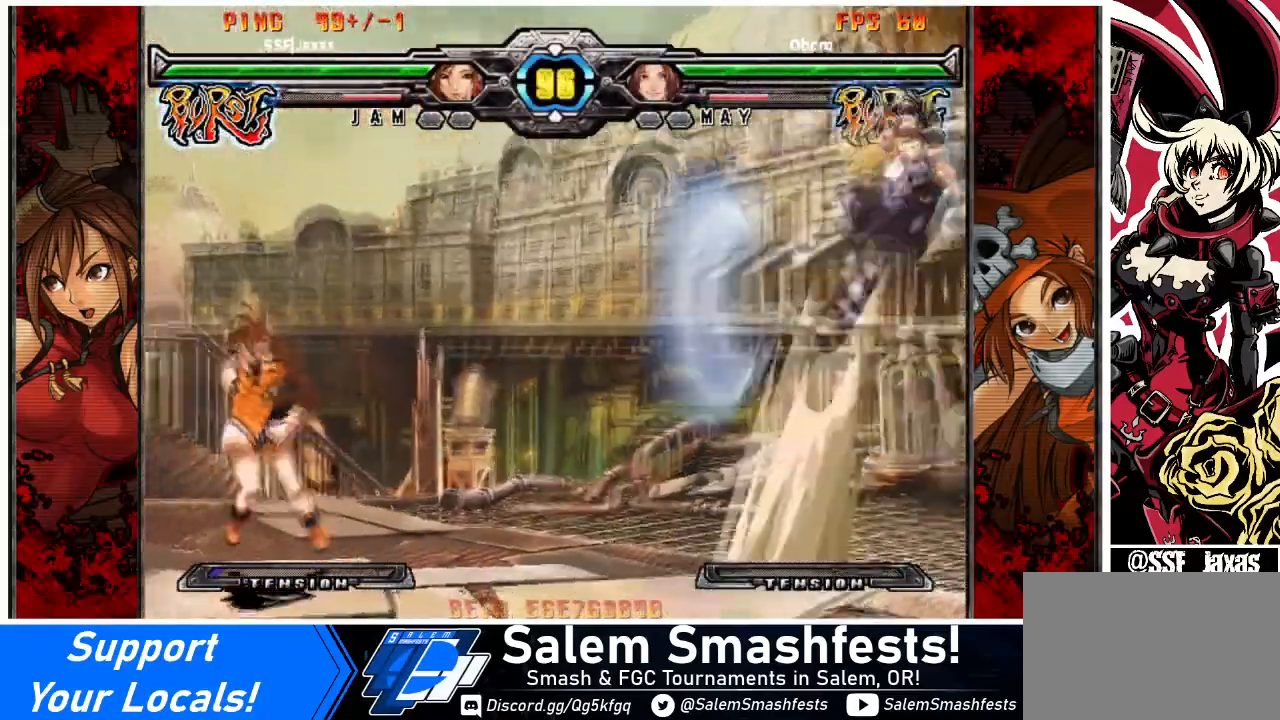
{"buttons": ["DPAD_LEFT"], "events": [[67, "DPAD_LEFT", "up"], [367, "DPAD_LEFT", "down"]]}
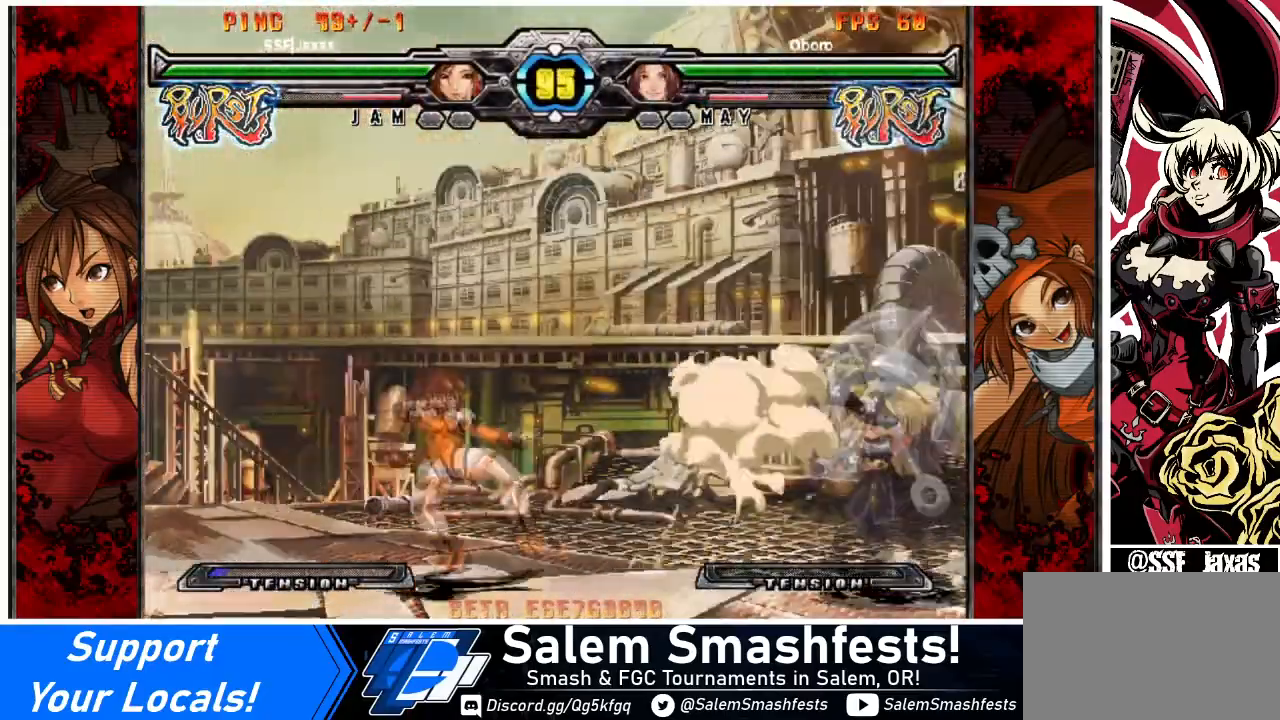
{"buttons": ["DPAD_LEFT"], "events": []}
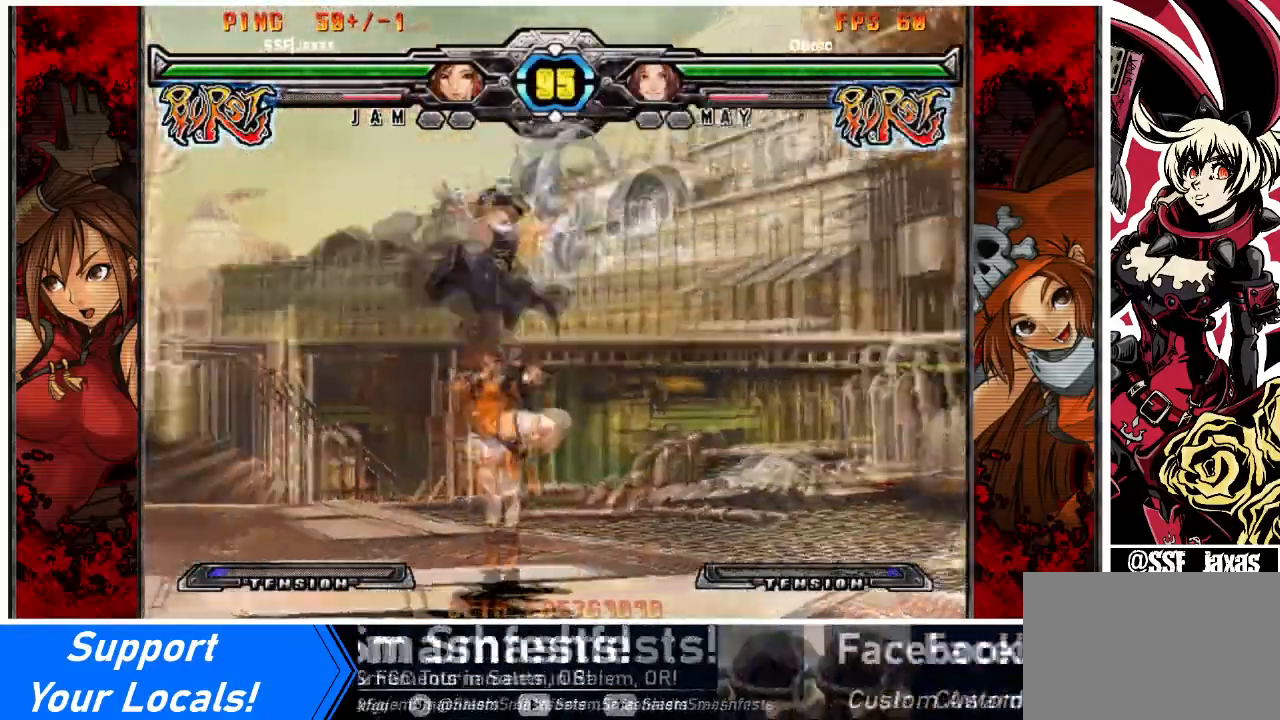
{"buttons": [], "events": [[134, "SQUARE", "down"], [200, "DPAD_LEFT", "up"], [234, "SQUARE", "up"], [301, "TRIANGLE", "down"], [434, "TRIANGLE", "up"]]}
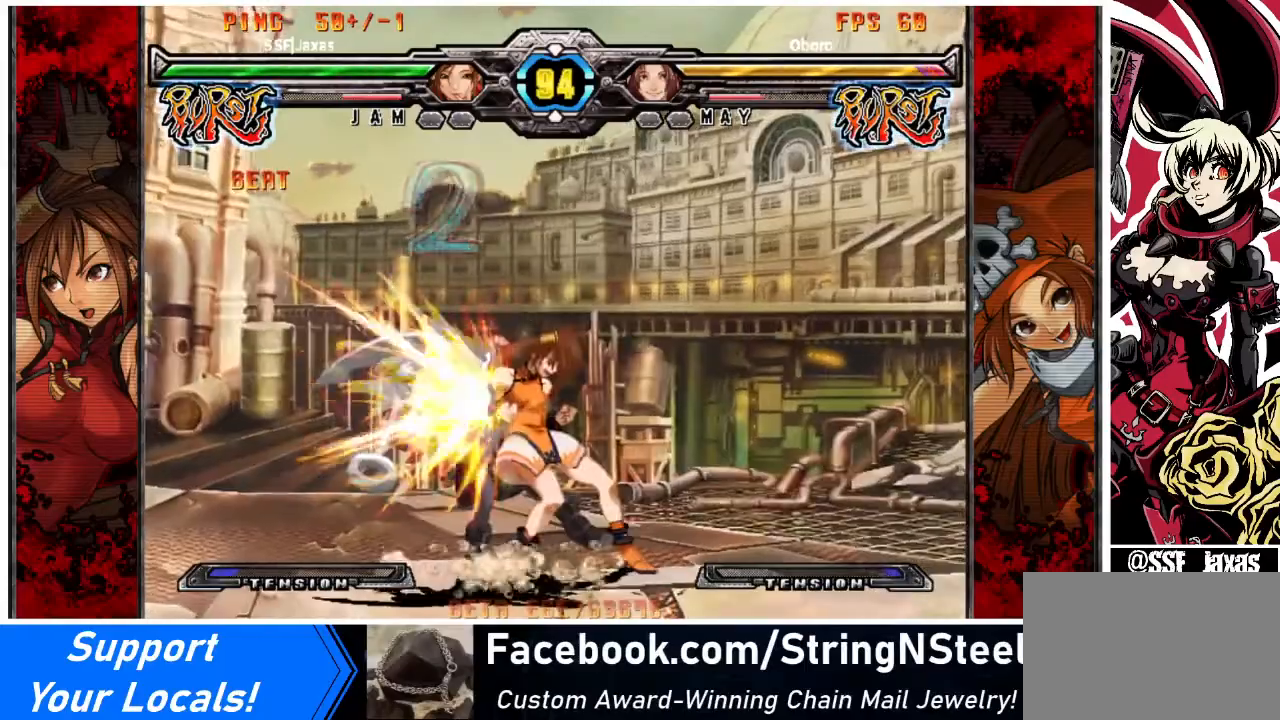
{"buttons": [], "events": [[133, "R1", "down"], [233, "R1", "up"]]}
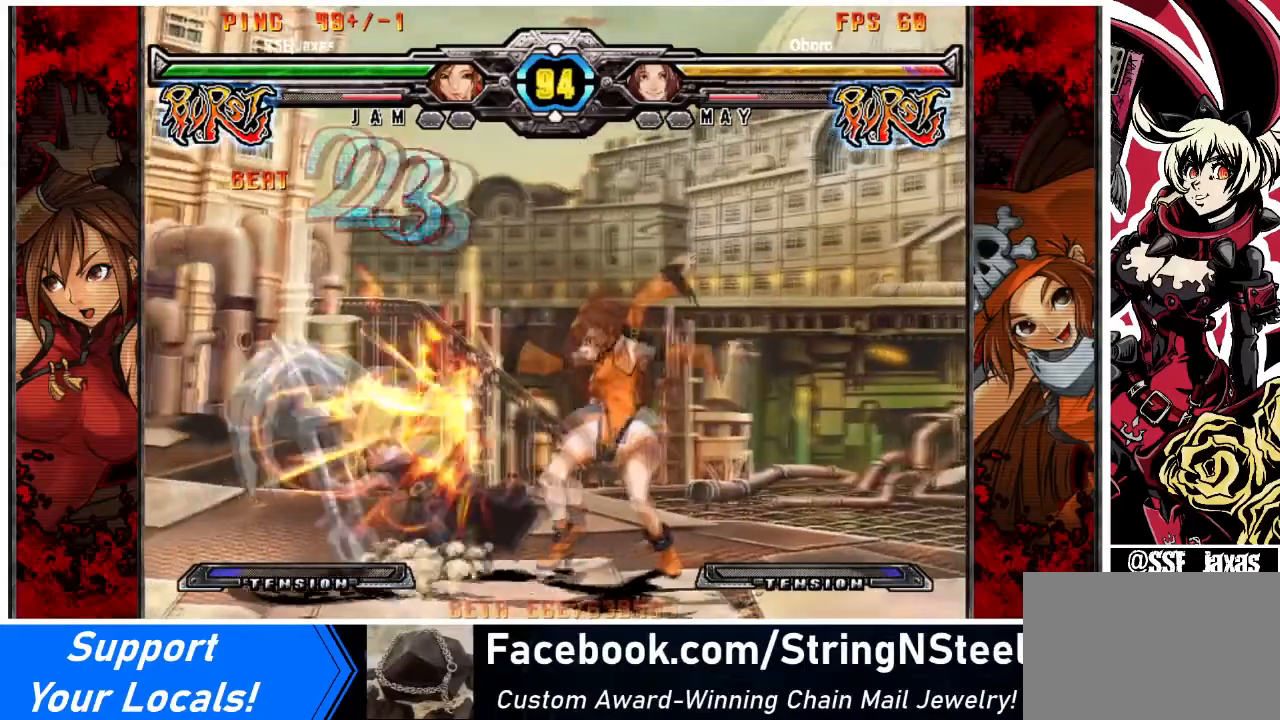
{"buttons": ["DPAD_LEFT"], "events": [[167, "DPAD_LEFT", "down"], [334, "R1", "down"], [501, "R1", "up"]]}
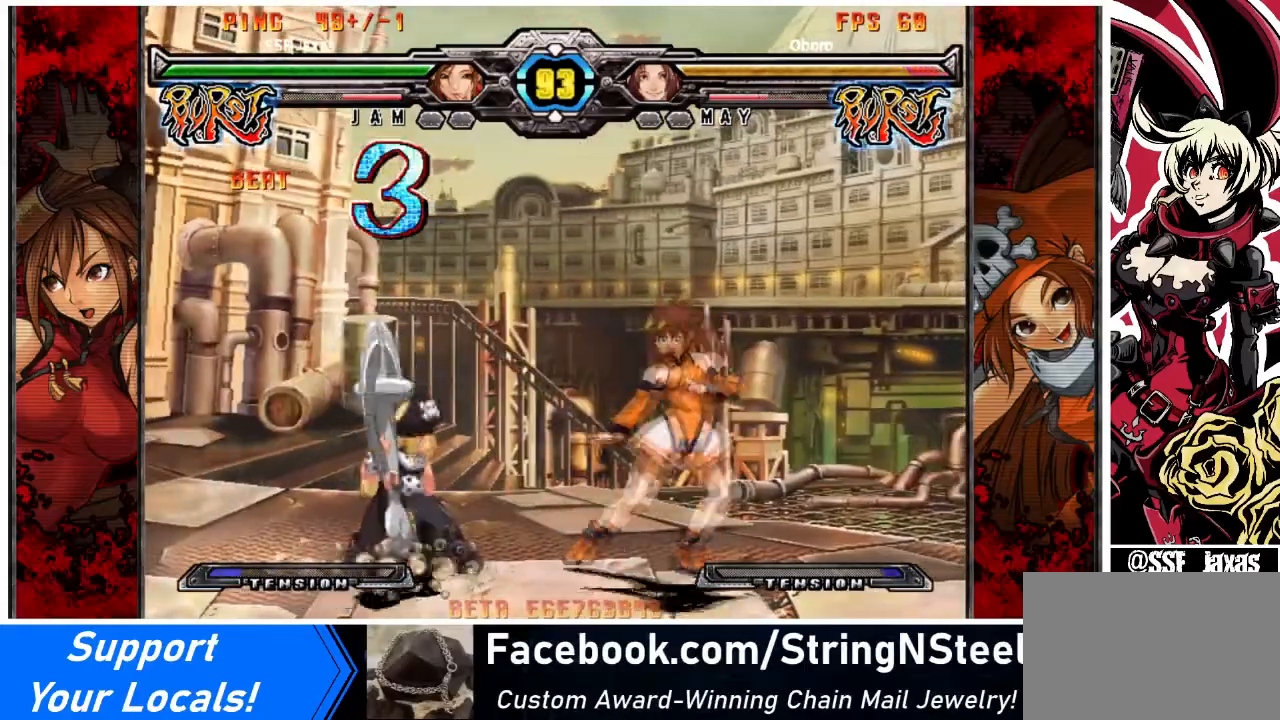
{"buttons": [], "events": [[100, "DPAD_LEFT", "up"]]}
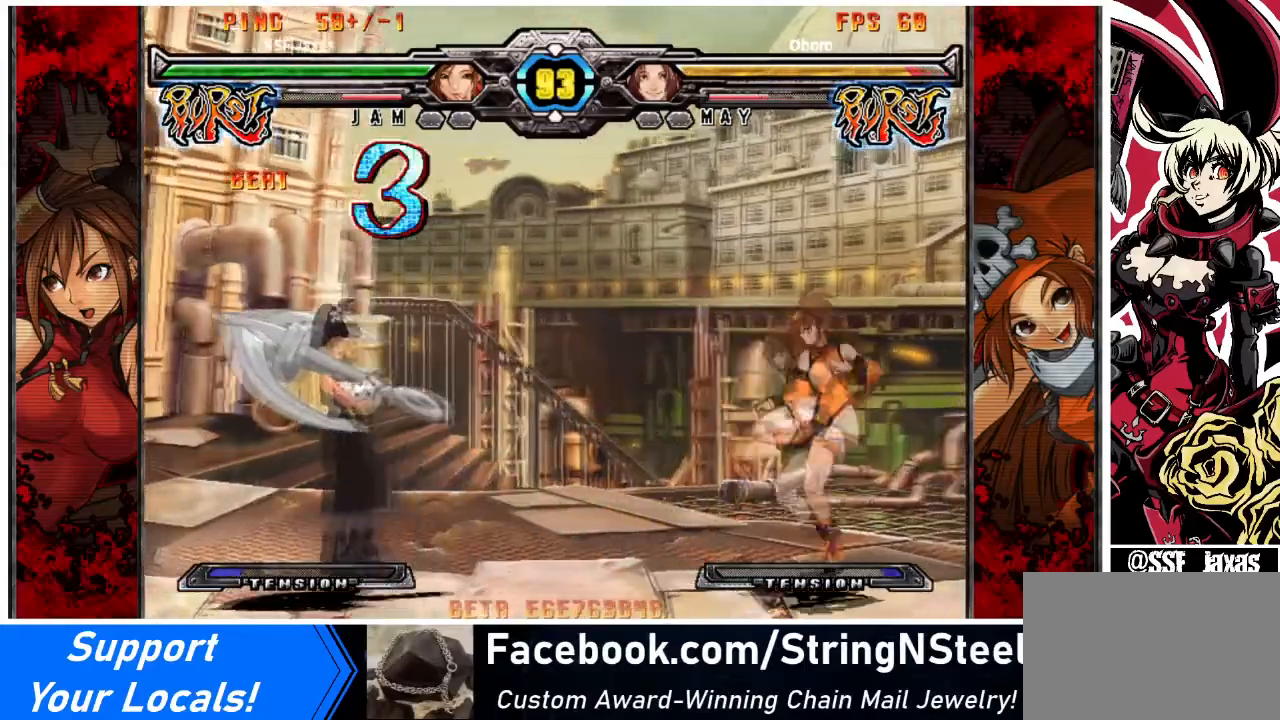
{"buttons": [], "events": [[34, "DPAD_LEFT", "down"], [134, "DPAD_LEFT", "up"], [201, "DPAD_LEFT", "down"], [334, "DPAD_DOWN", "down"], [367, "SQUARE", "down"], [401, "DPAD_LEFT", "up"], [467, "DPAD_DOWN", "up"], [501, "SQUARE", "up"]]}
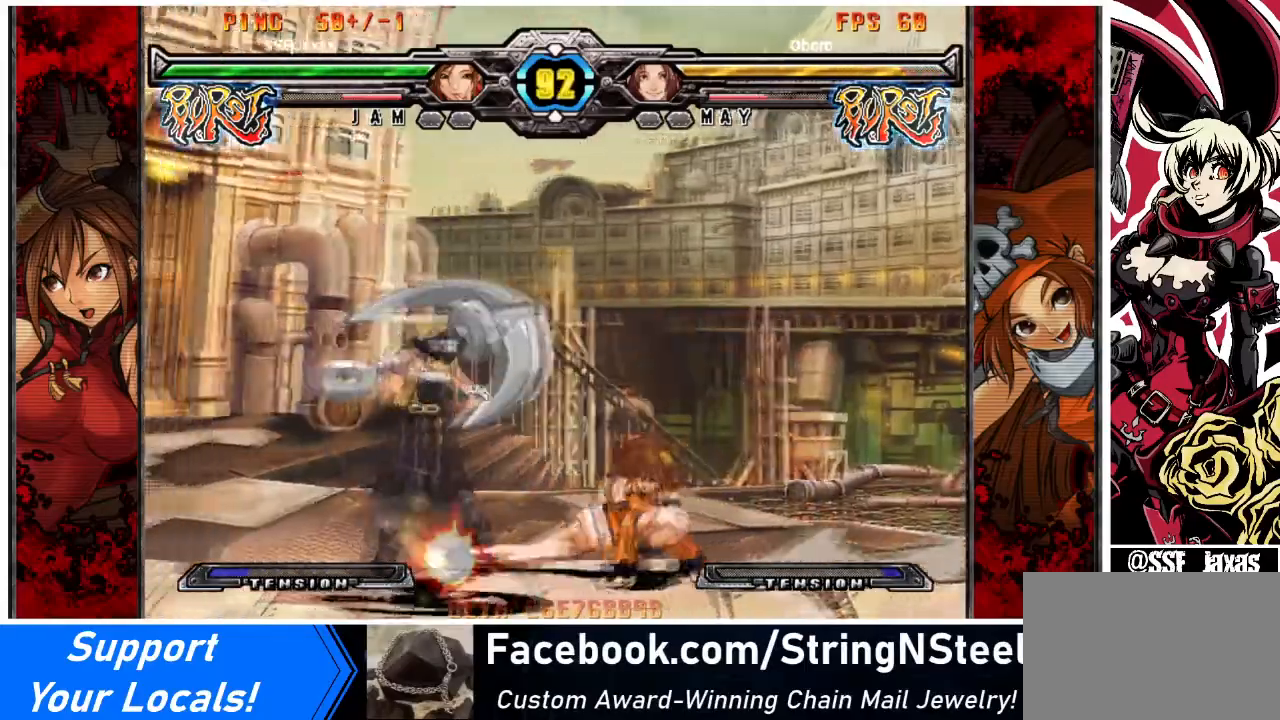
{"buttons": [], "events": [[67, "TRIANGLE", "down"], [200, "TRIANGLE", "up"], [333, "R1", "down"], [500, "R1", "up"]]}
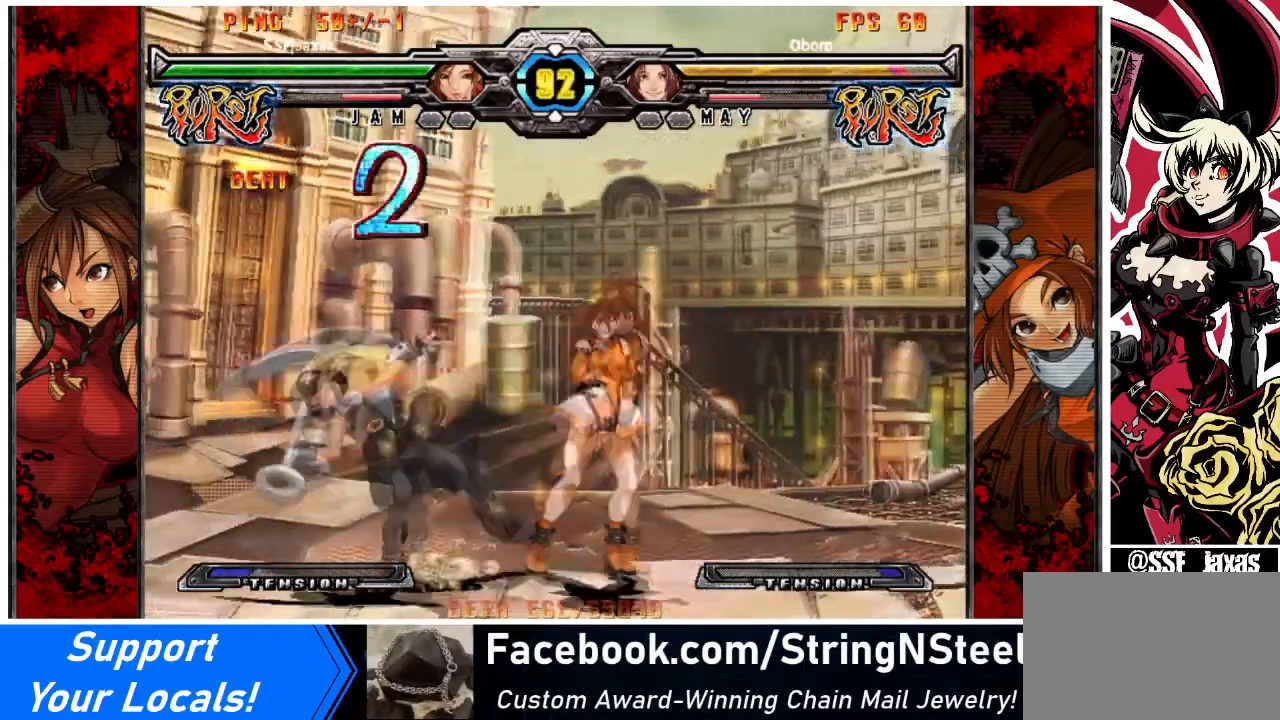
{"buttons": [], "events": [[234, "DPAD_DOWN", "down"], [301, "DPAD_LEFT", "down"], [334, "R2", "down"], [367, "DPAD_DOWN", "up"], [434, "DPAD_LEFT", "up"], [467, "R2", "up"]]}
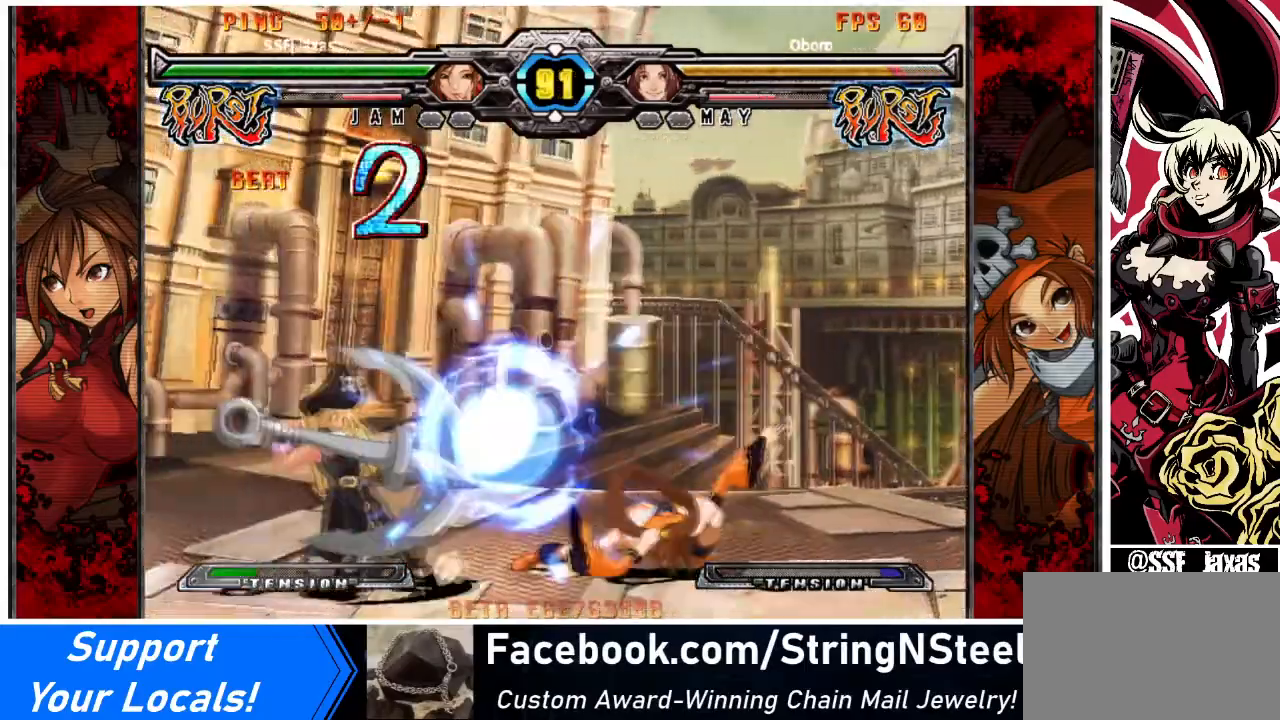
{"buttons": [], "events": []}
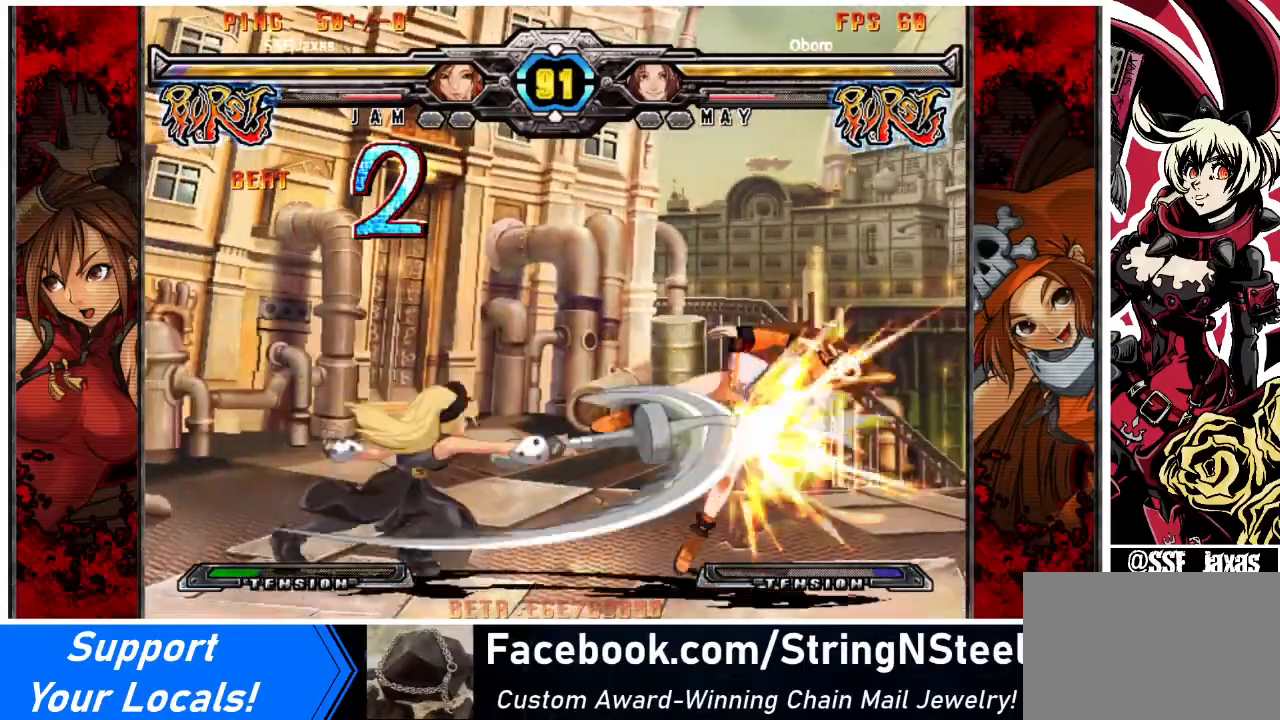
{"buttons": [], "events": []}
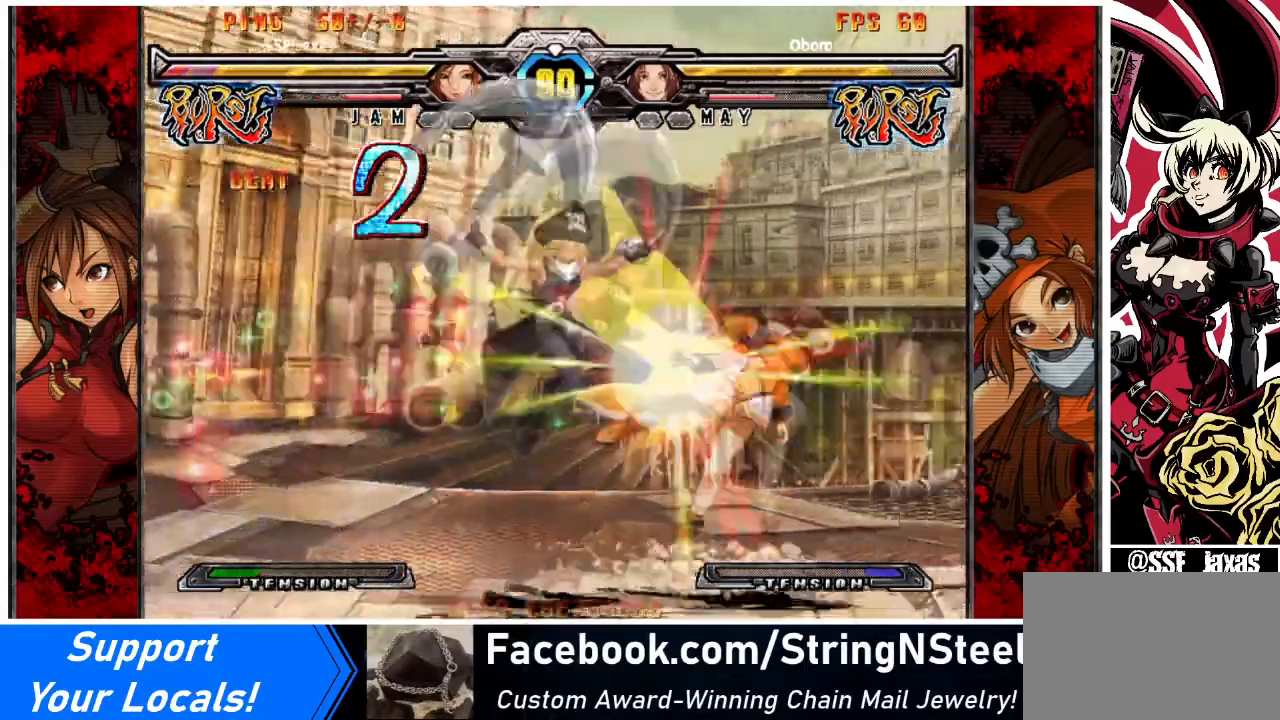
{"buttons": [], "events": []}